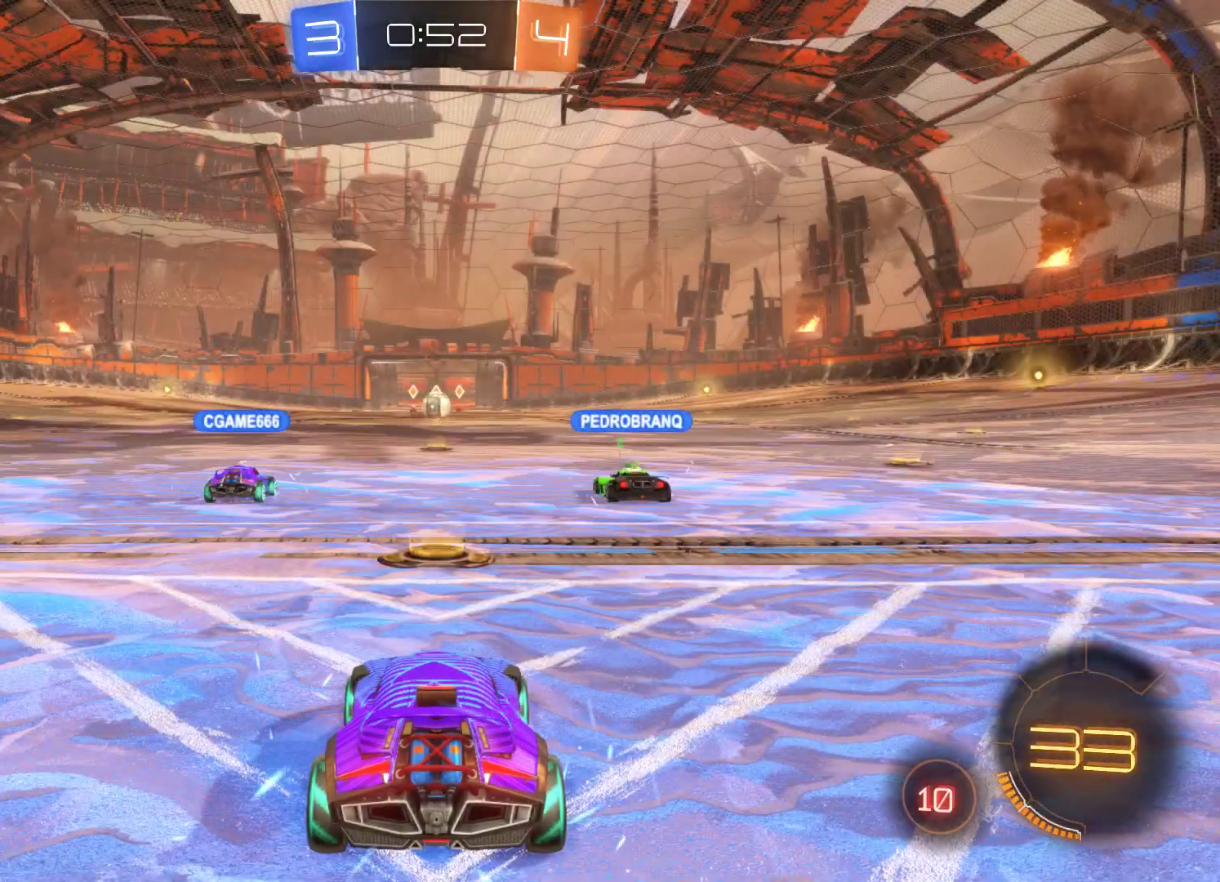
Gameplay with a controller (Xbox layout); each line is a JSON object with the inputs held at the frame after it. "events" lists button and stick changes between this image and that frame as [ms after this image, input, new state], when the widget could be followed in between.
{"buttons": ["R2"], "left_stick": "center", "right_stick": "center", "events": [[100, "R2", "down"]]}
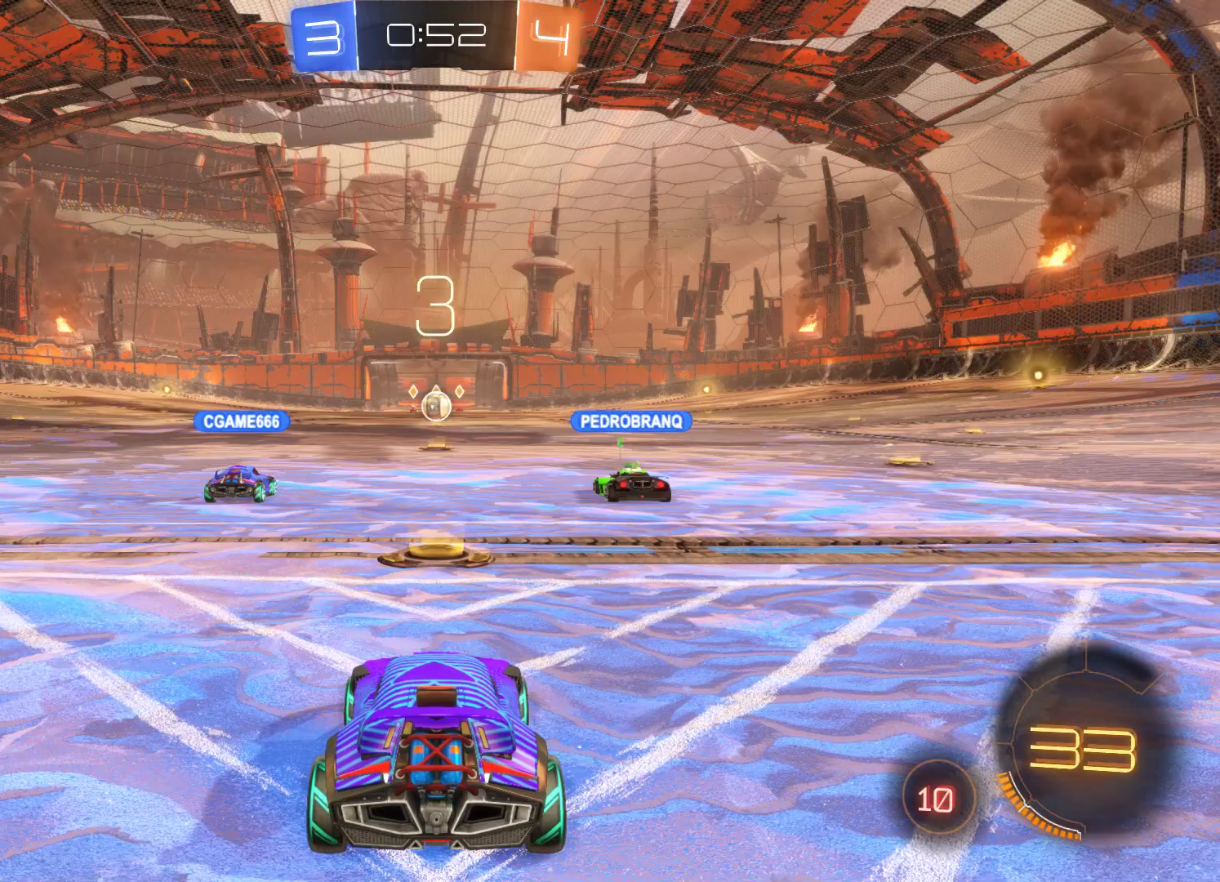
{"buttons": ["R2"], "left_stick": "center", "right_stick": "center", "events": []}
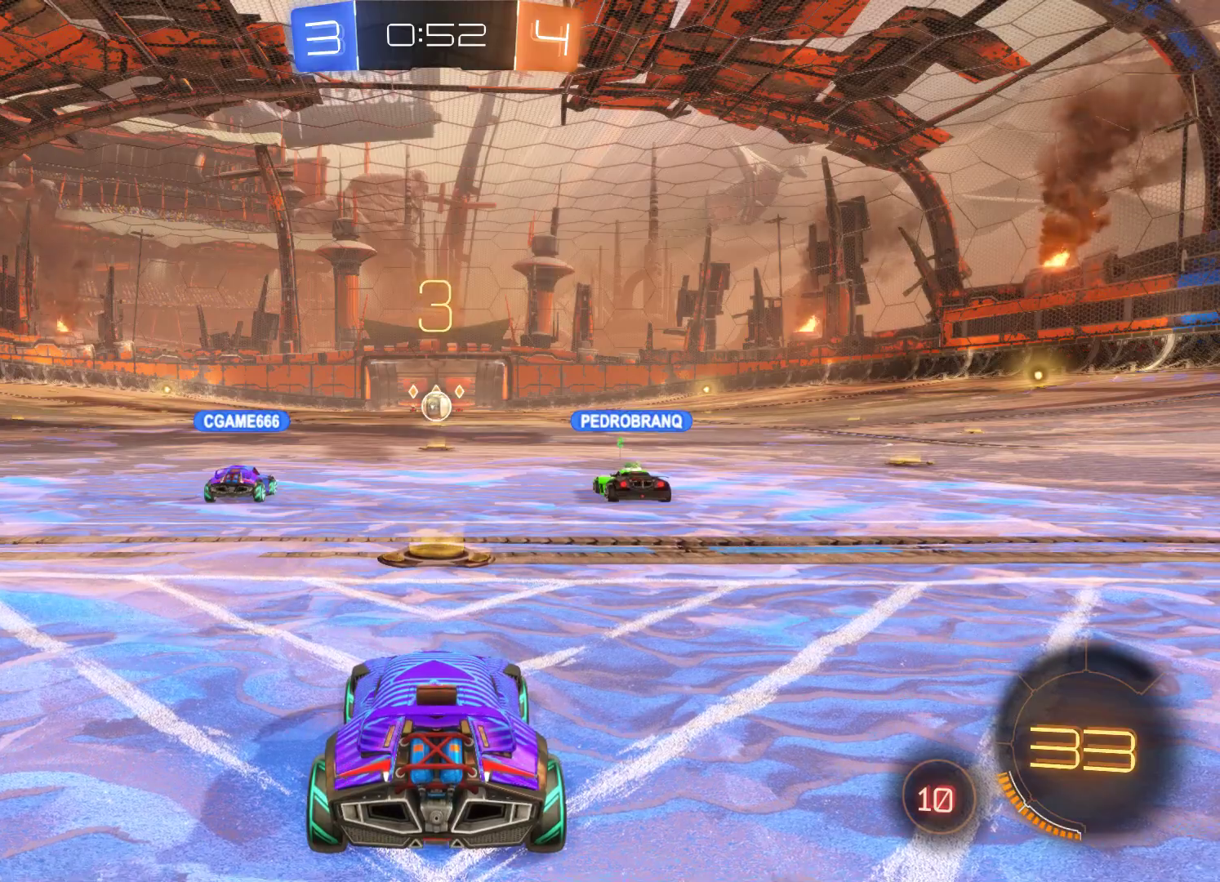
{"buttons": ["R2"], "left_stick": "center", "right_stick": "center", "events": []}
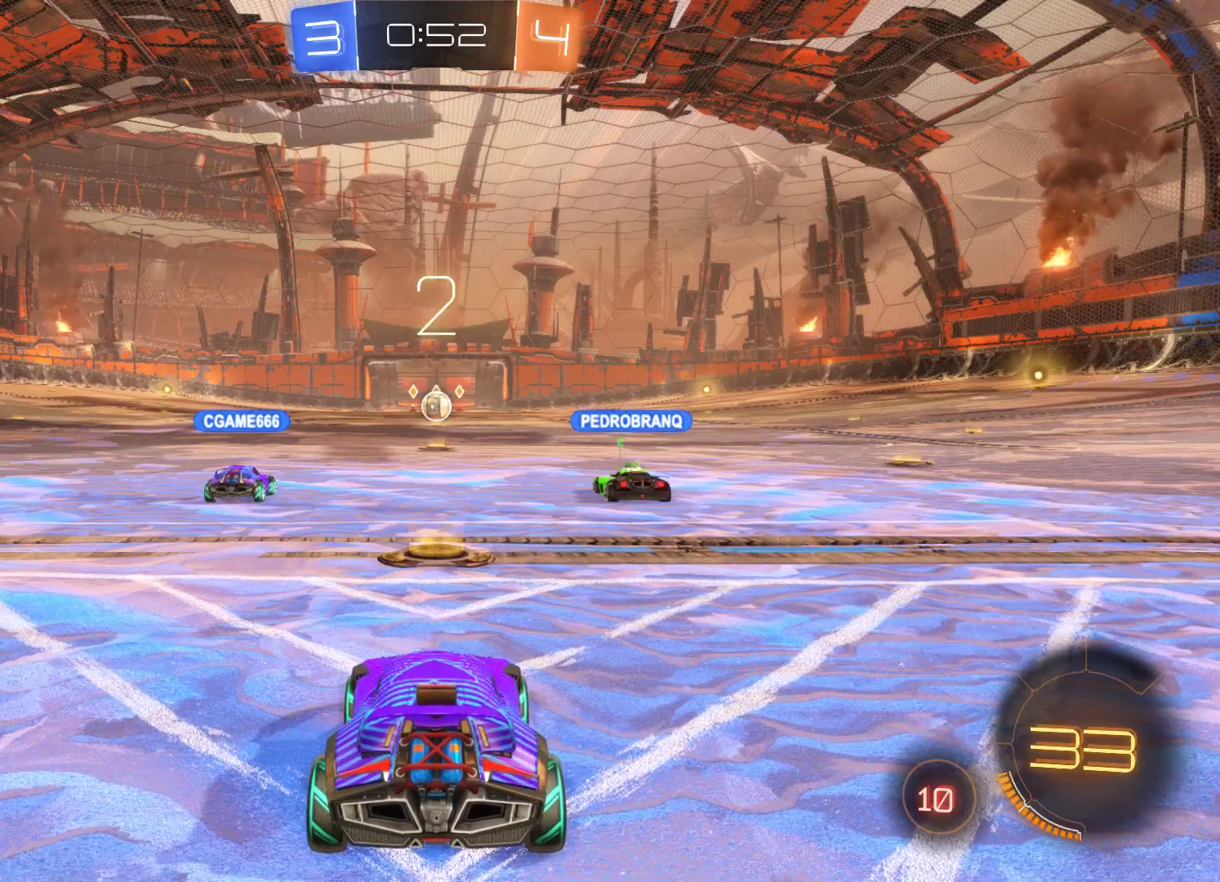
{"buttons": ["R2"], "left_stick": "center", "right_stick": "center", "events": []}
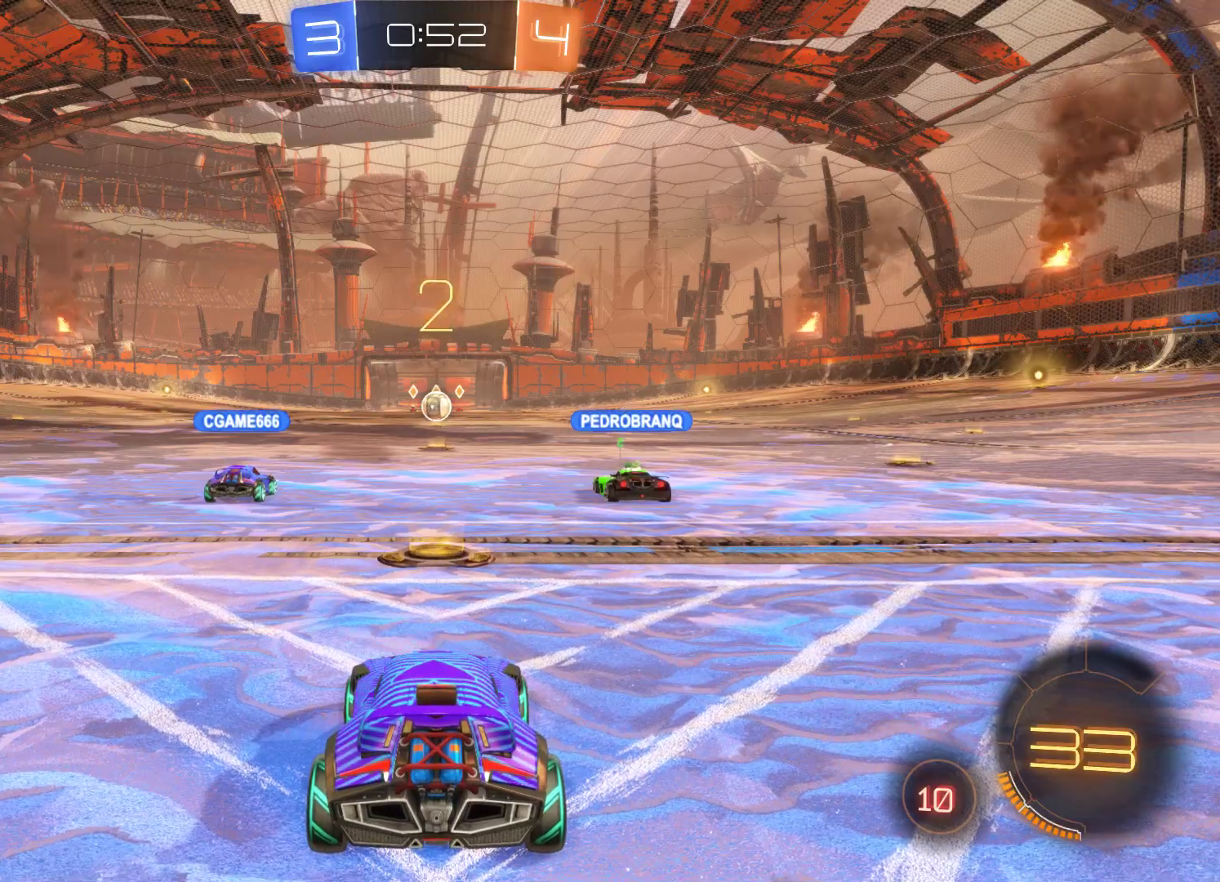
{"buttons": ["R2"], "left_stick": "center", "right_stick": "center", "events": []}
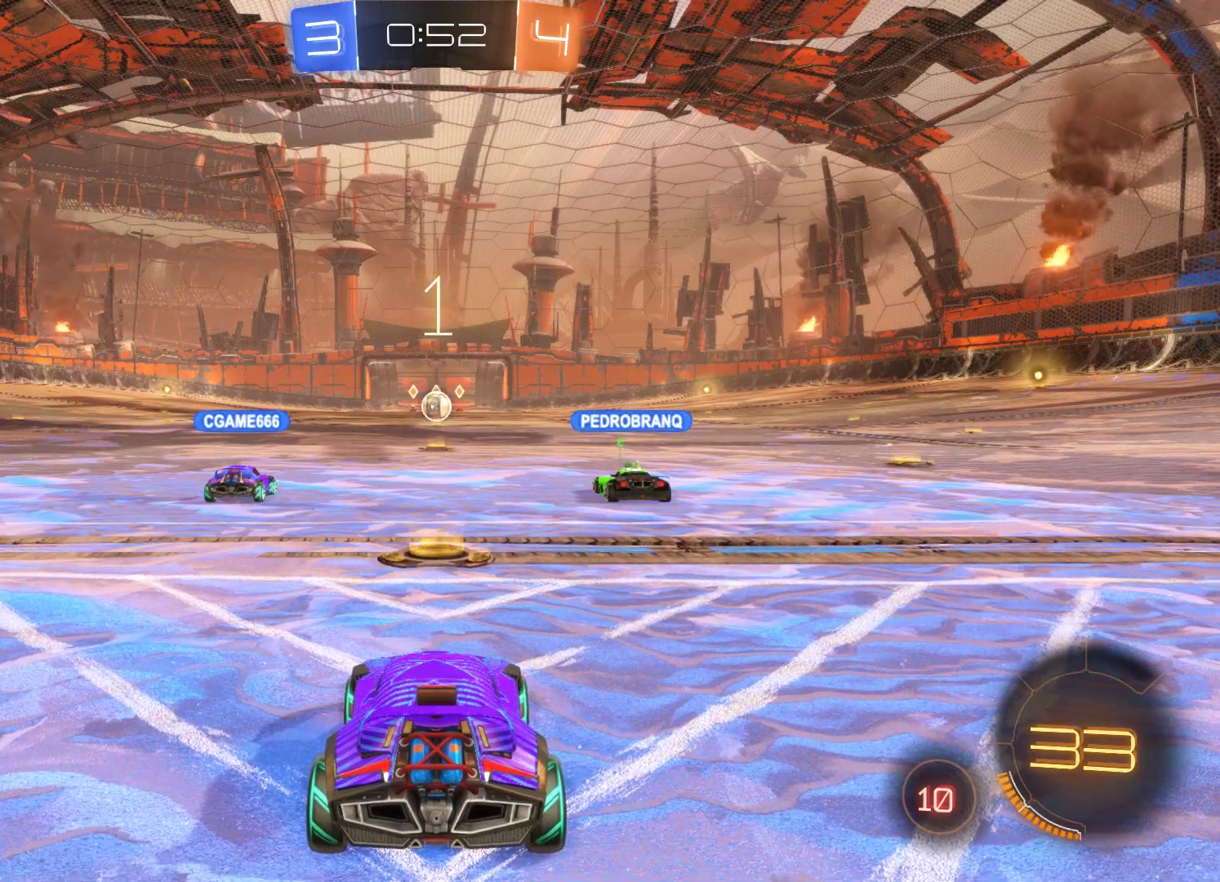
{"buttons": ["R2"], "left_stick": "center", "right_stick": "center", "events": []}
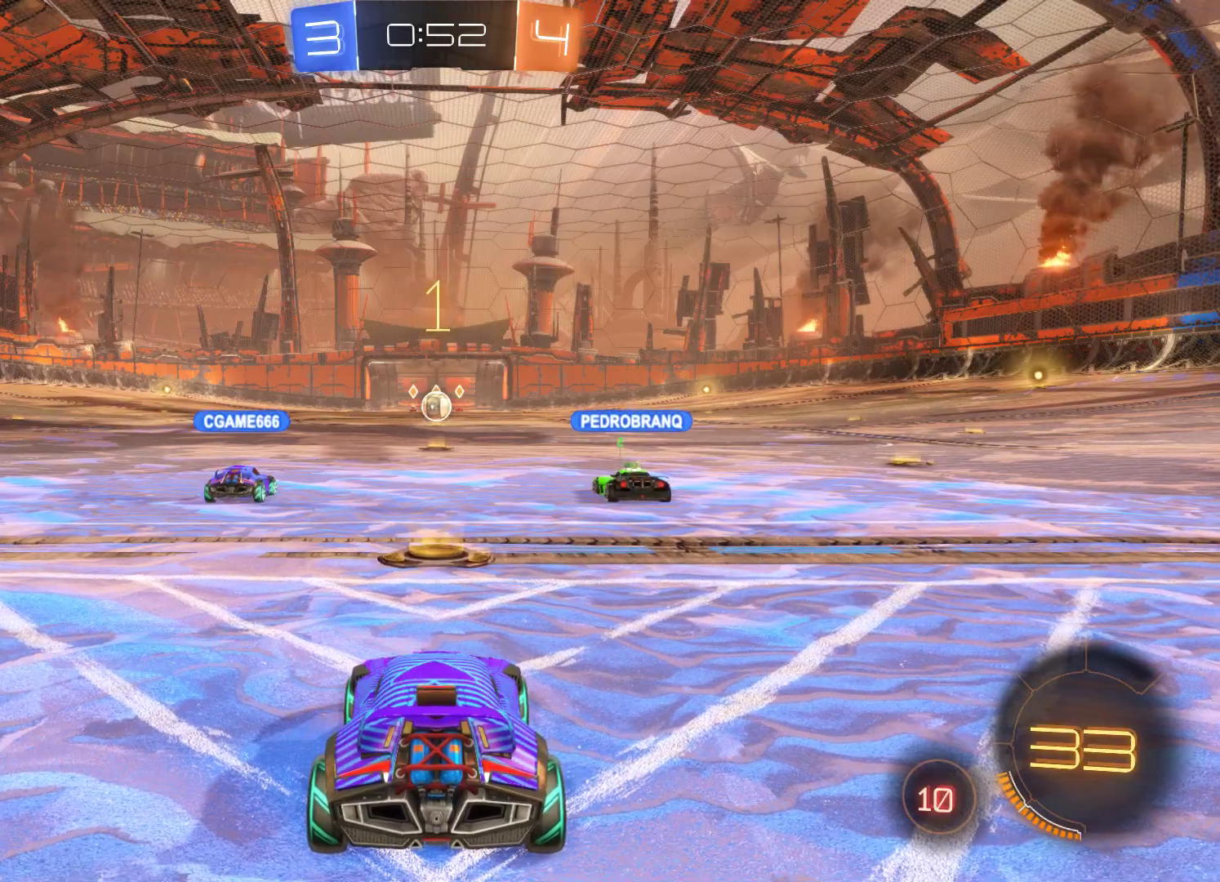
{"buttons": ["R2"], "left_stick": "center", "right_stick": "center", "events": []}
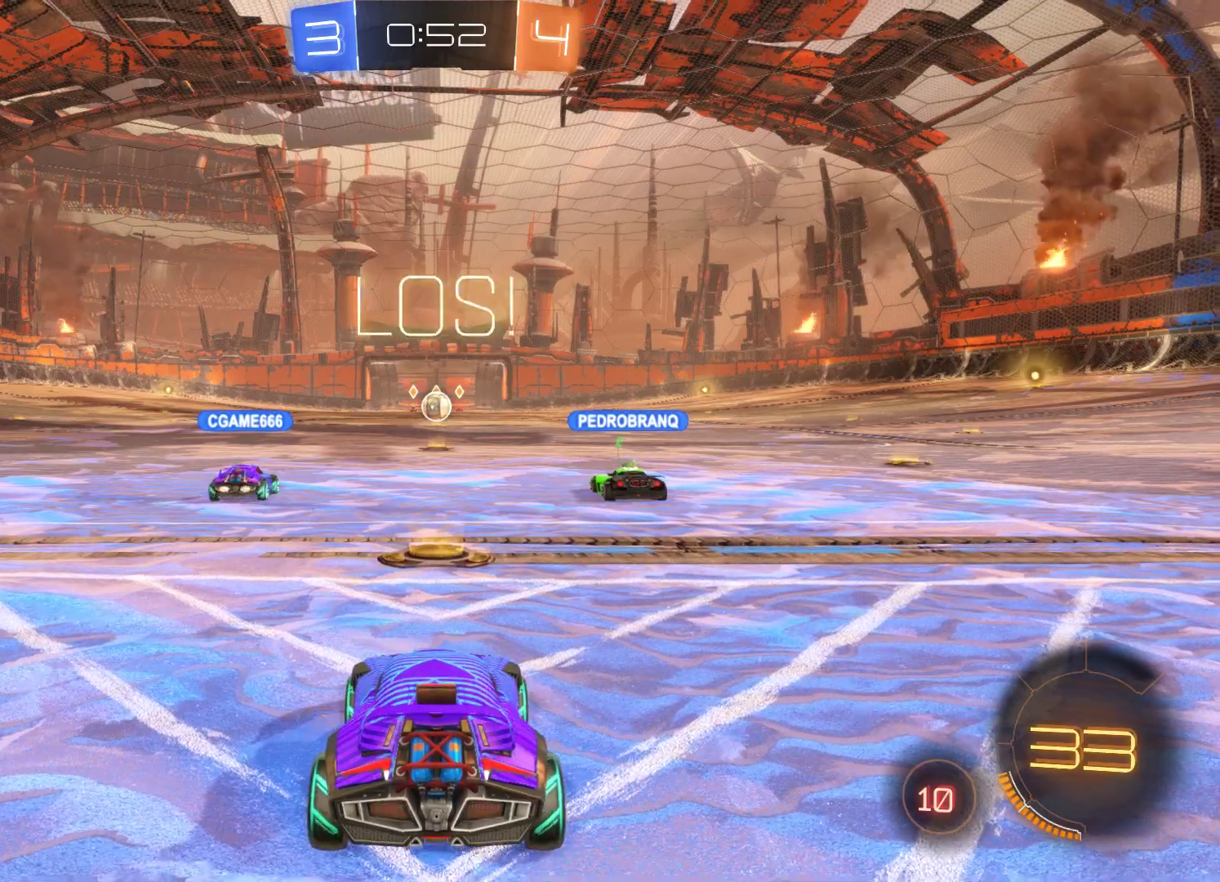
{"buttons": [], "left_stick": "center", "right_stick": "center", "events": [[367, "R2", "up"]]}
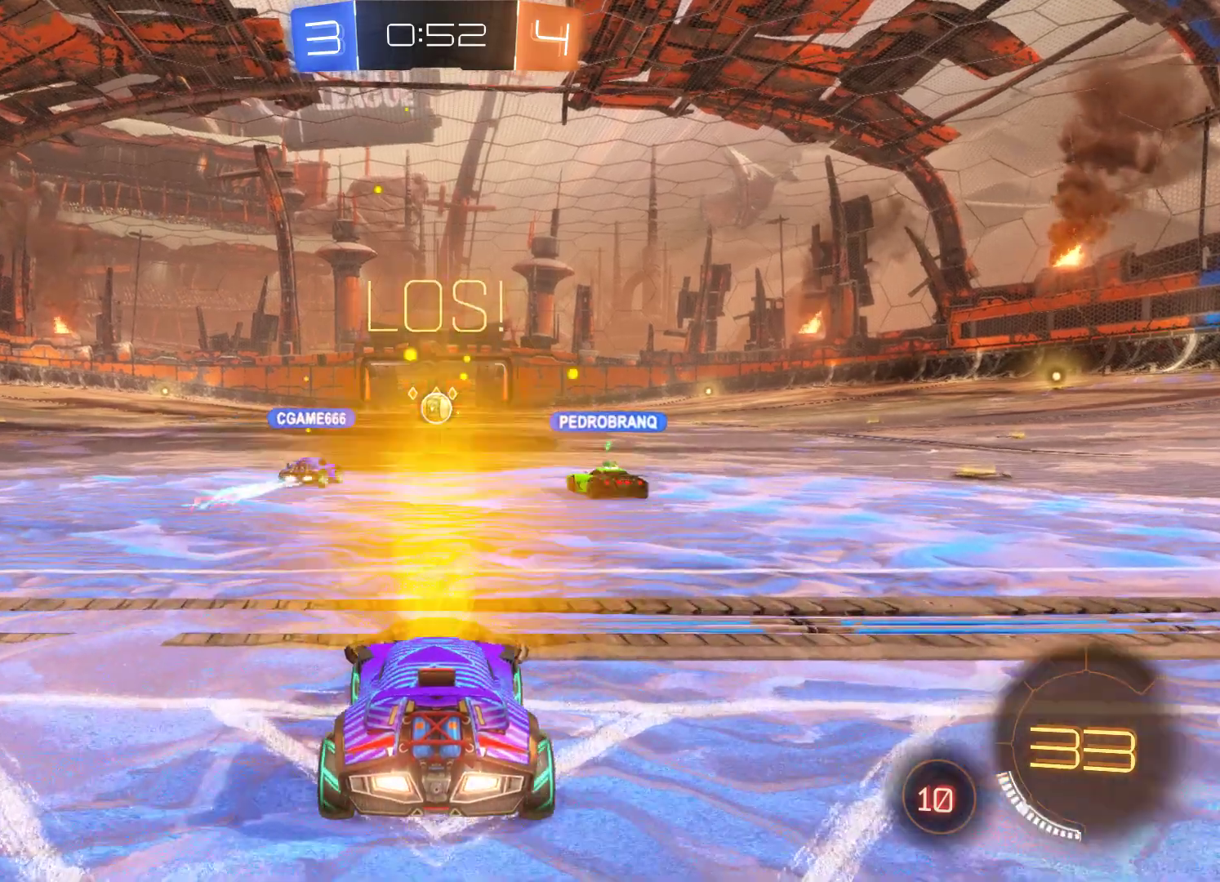
{"buttons": ["R1"], "left_stick": "center", "right_stick": "center", "events": [[100, "R1", "down"]]}
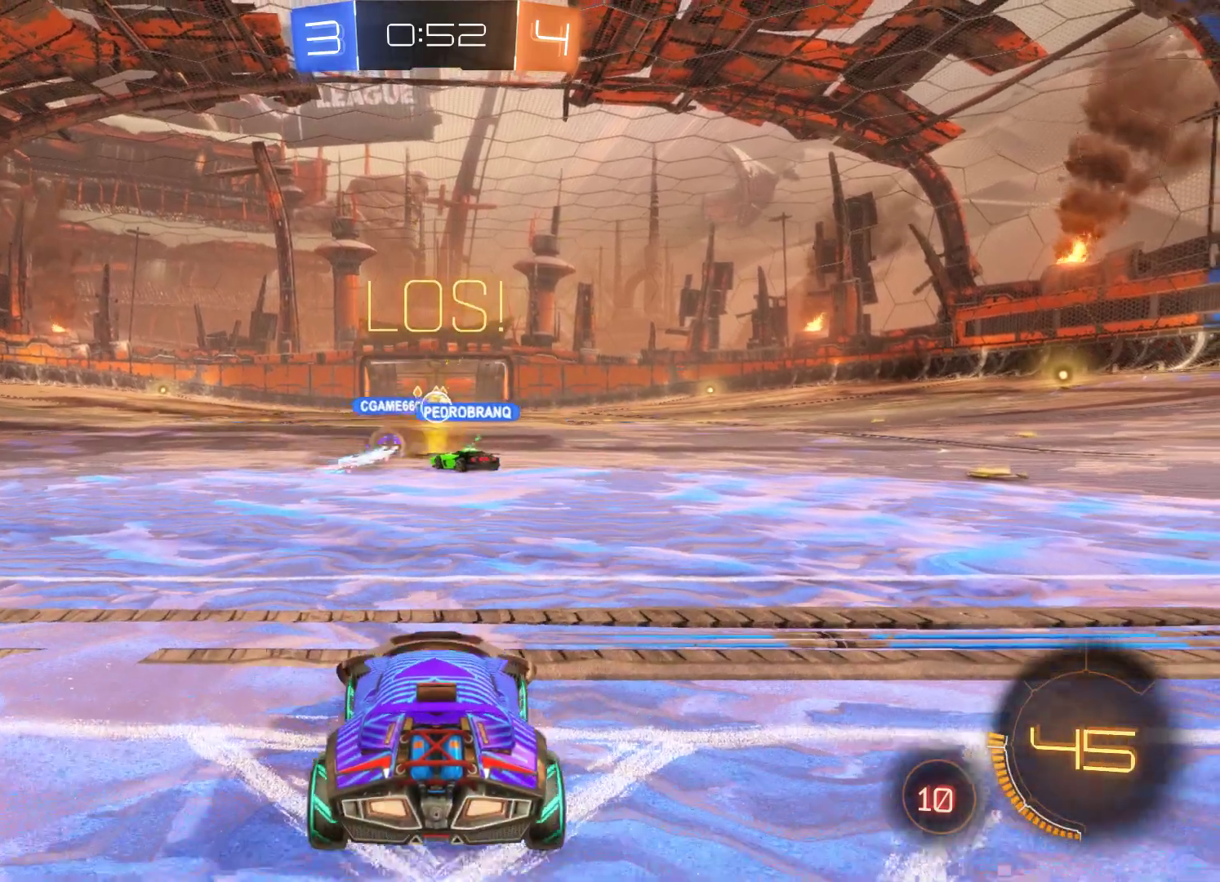
{"buttons": ["R1"], "left_stick": "center", "right_stick": "center", "events": []}
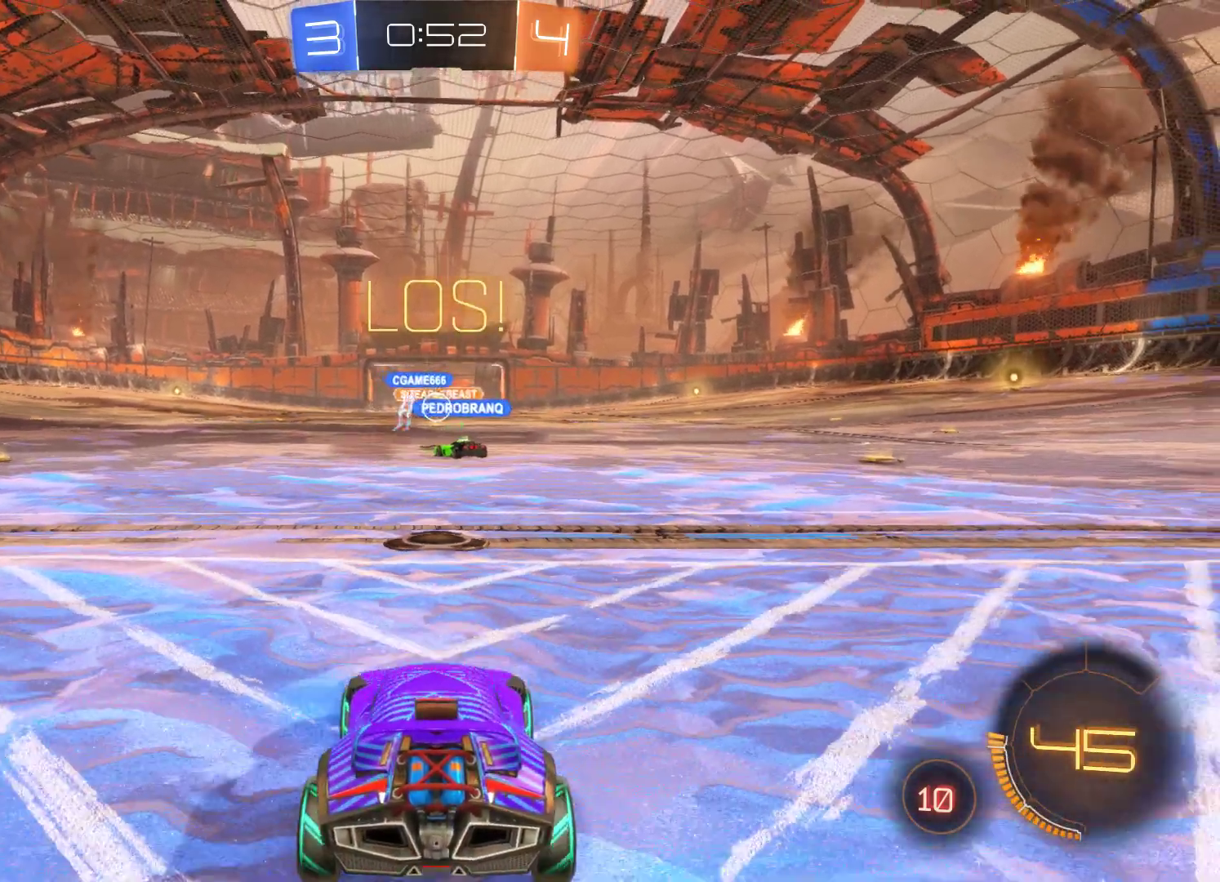
{"buttons": [], "left_stick": "center", "right_stick": "center", "events": [[67, "R1", "up"]]}
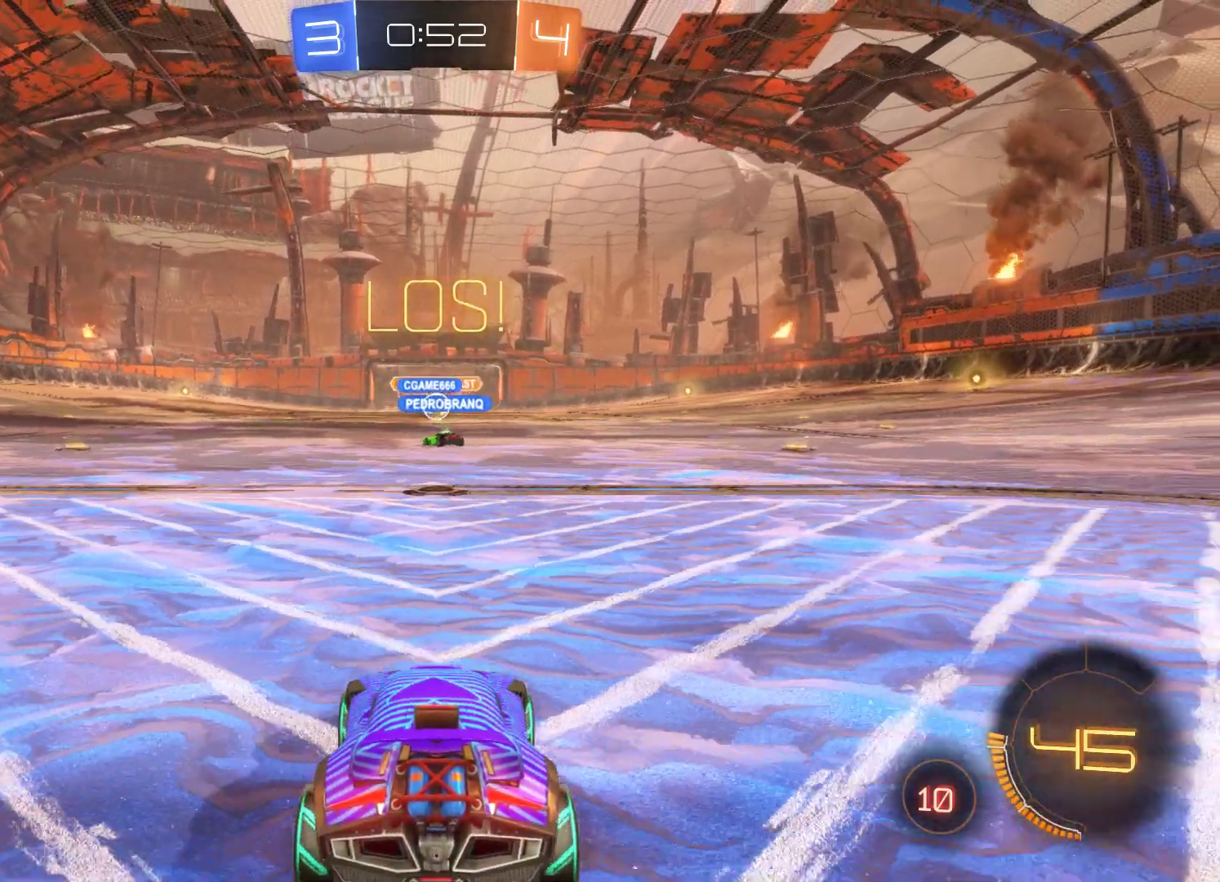
{"buttons": [], "left_stick": "center", "right_stick": "center", "events": []}
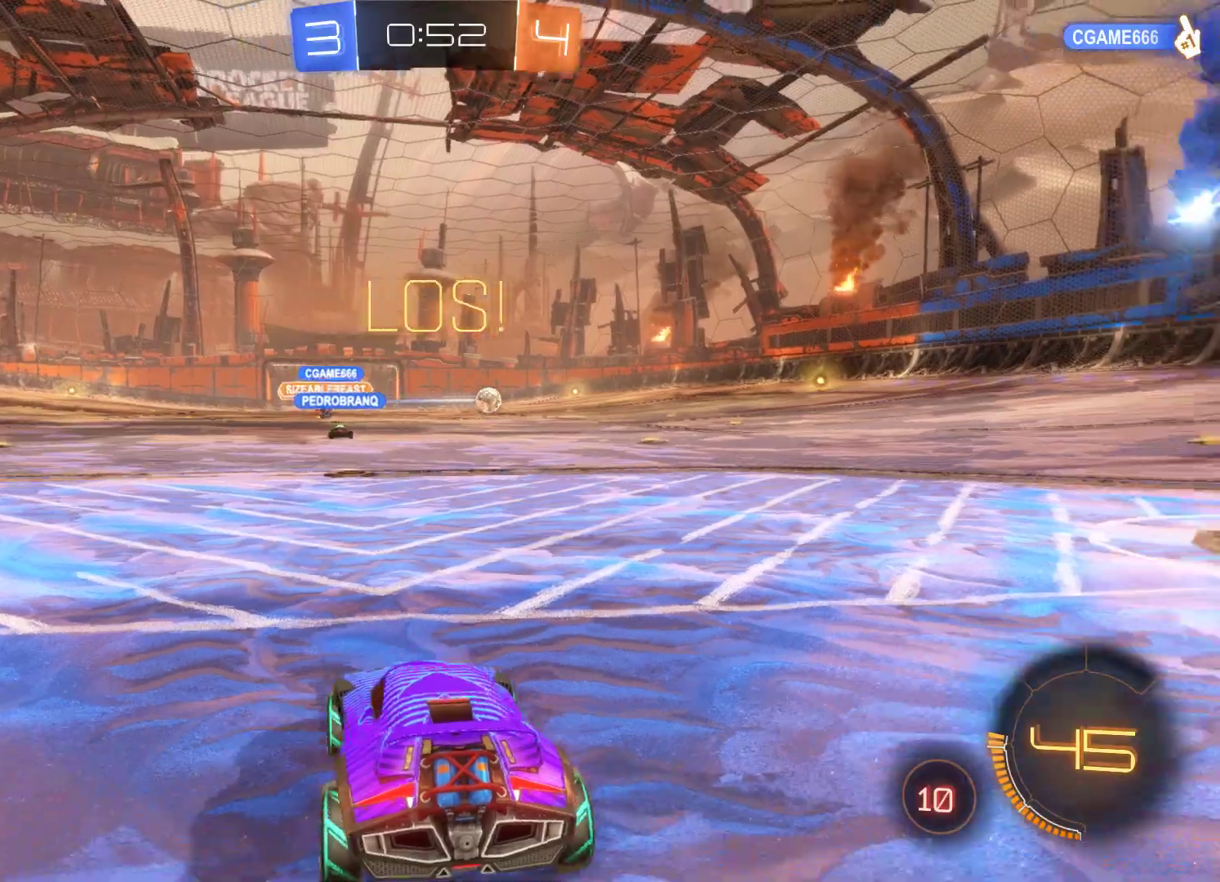
{"buttons": [], "left_stick": "center", "right_stick": "center", "events": []}
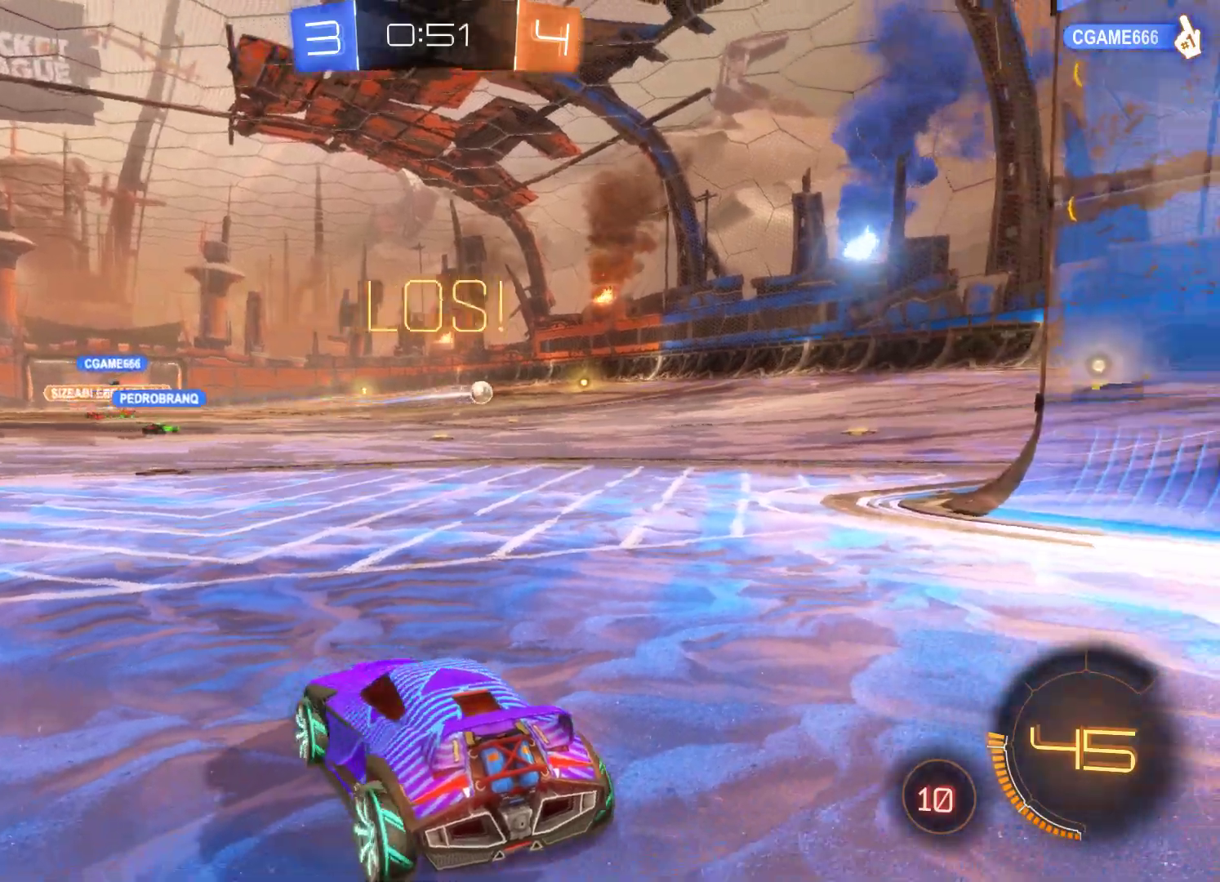
{"buttons": ["R2"], "left_stick": "center", "right_stick": "center", "events": [[467, "R2", "down"]]}
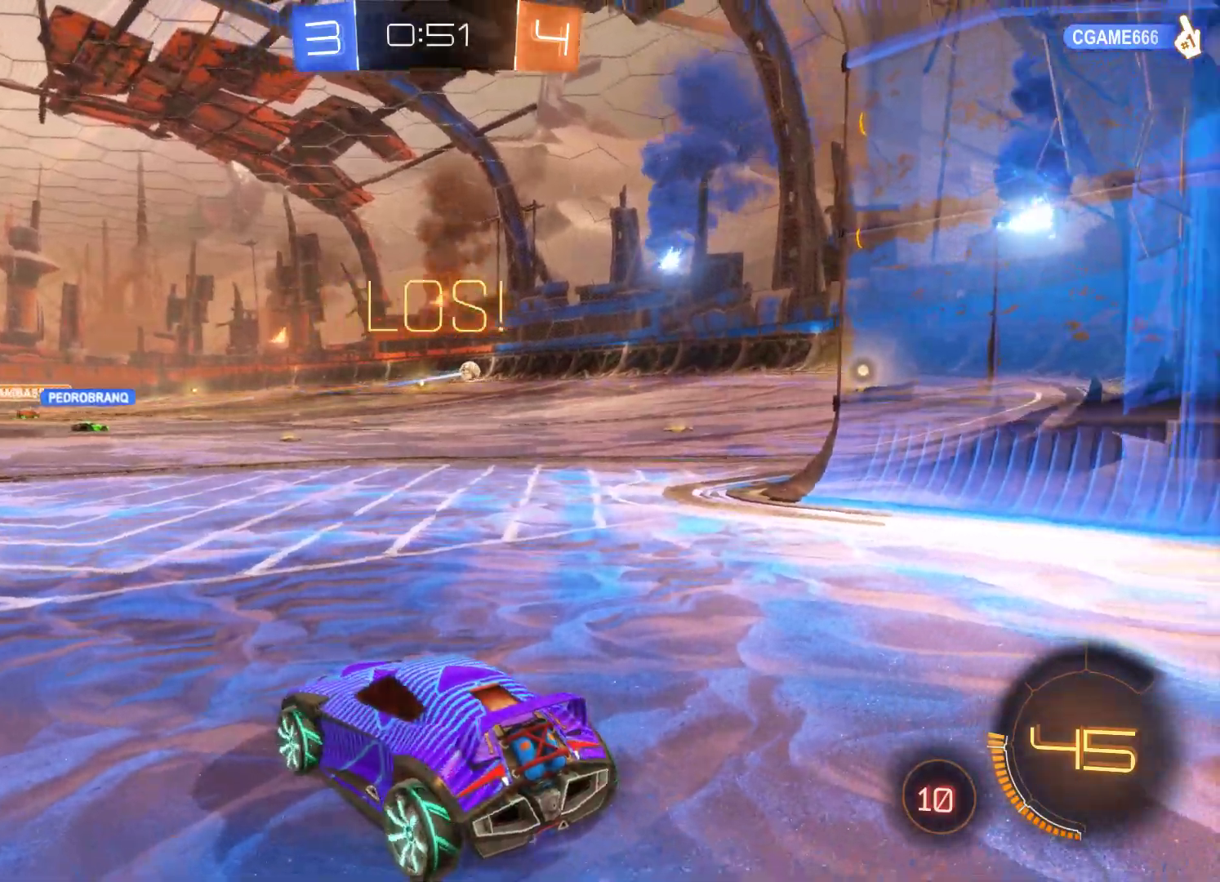
{"buttons": ["R2"], "left_stick": "center", "right_stick": "center", "events": [[33, "left_stick", "right"], [433, "left_stick", "center"]]}
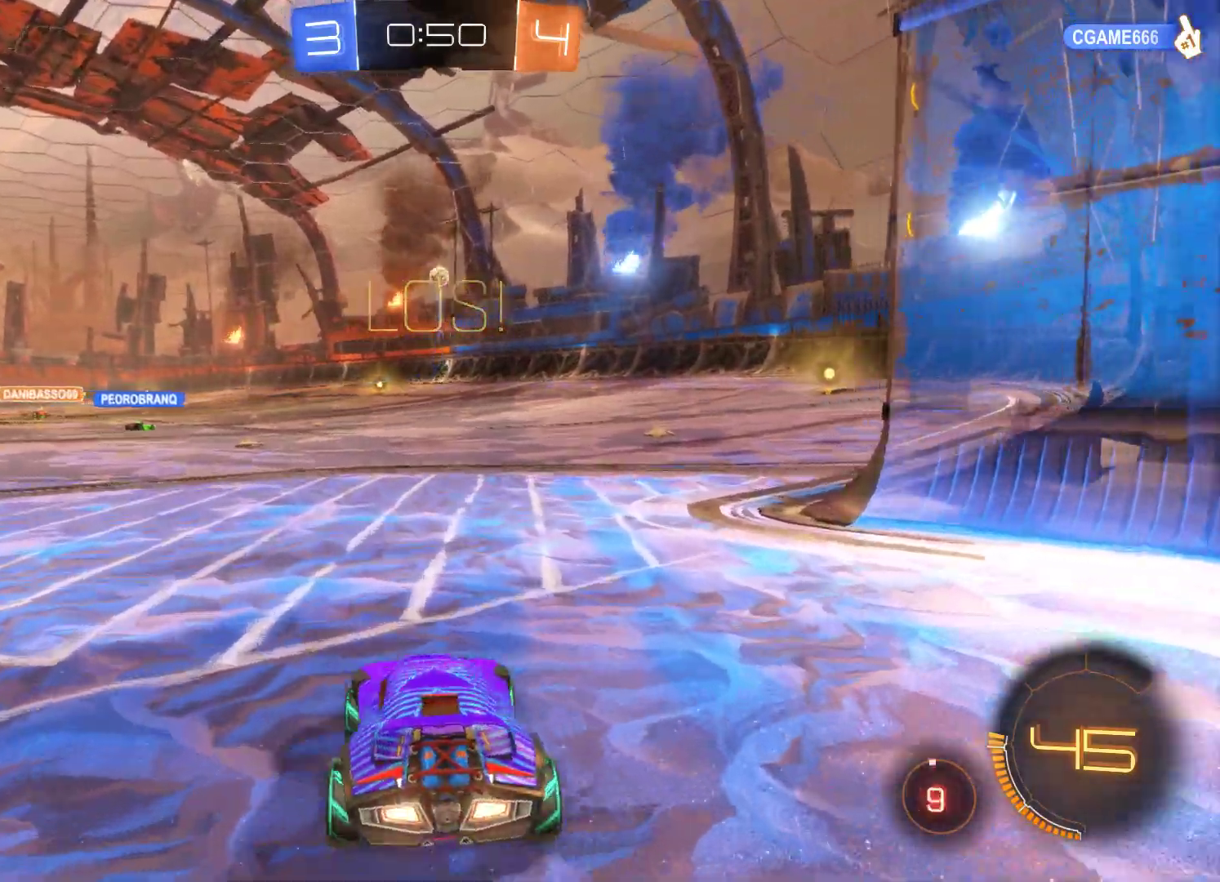
{"buttons": ["R2"], "left_stick": "right", "right_stick": "center", "events": [[500, "left_stick", "right"]]}
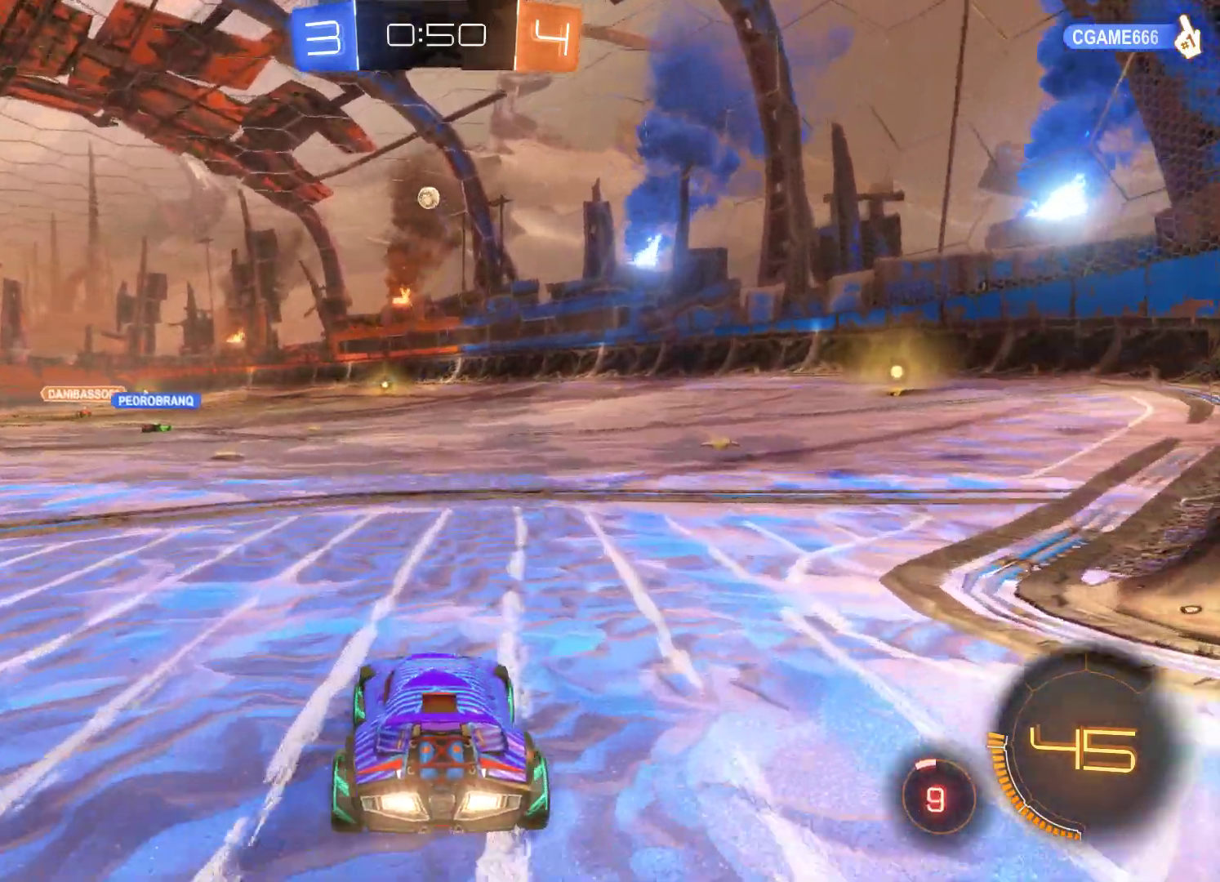
{"buttons": ["R2"], "left_stick": "center", "right_stick": "center", "events": [[267, "left_stick", "center"]]}
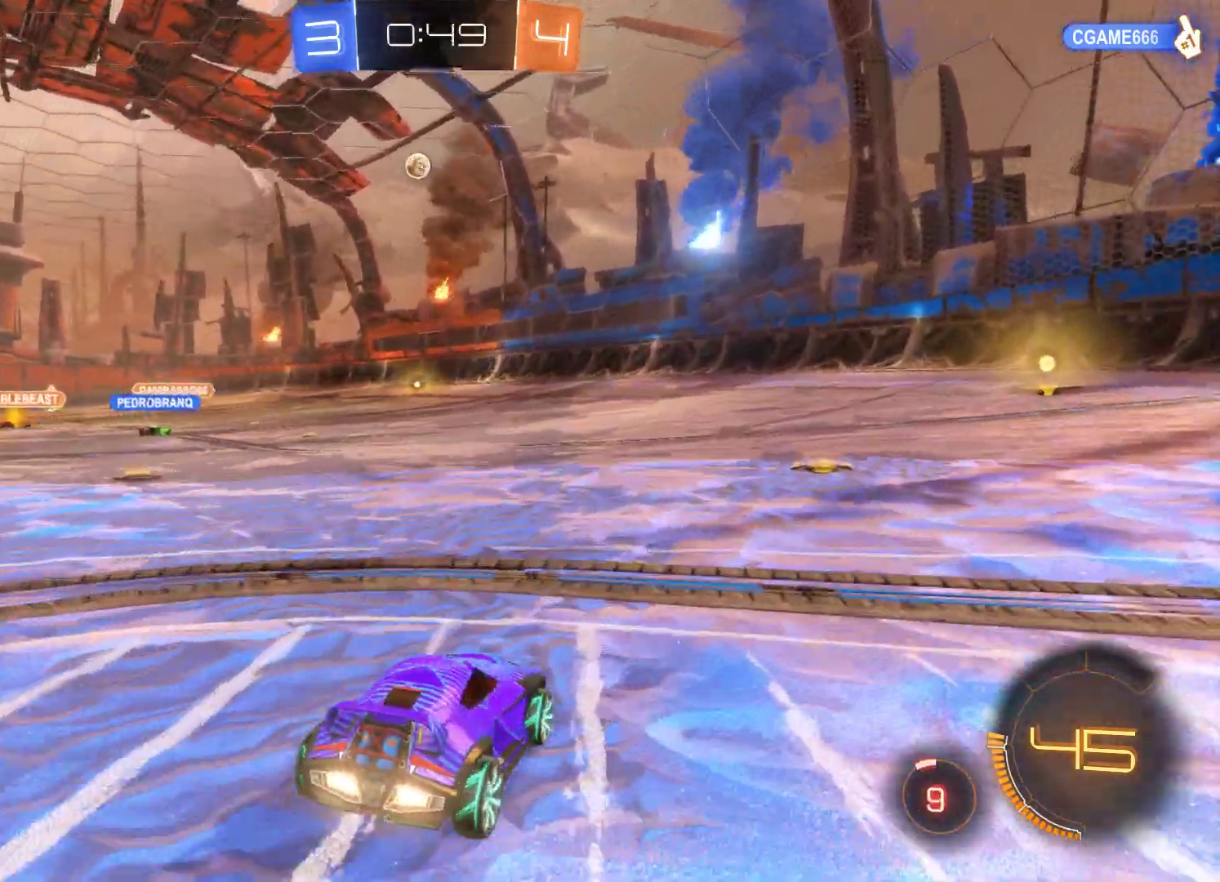
{"buttons": ["R2"], "left_stick": "center", "right_stick": "center", "events": [[300, "left_stick", "right"], [400, "left_stick", "center"]]}
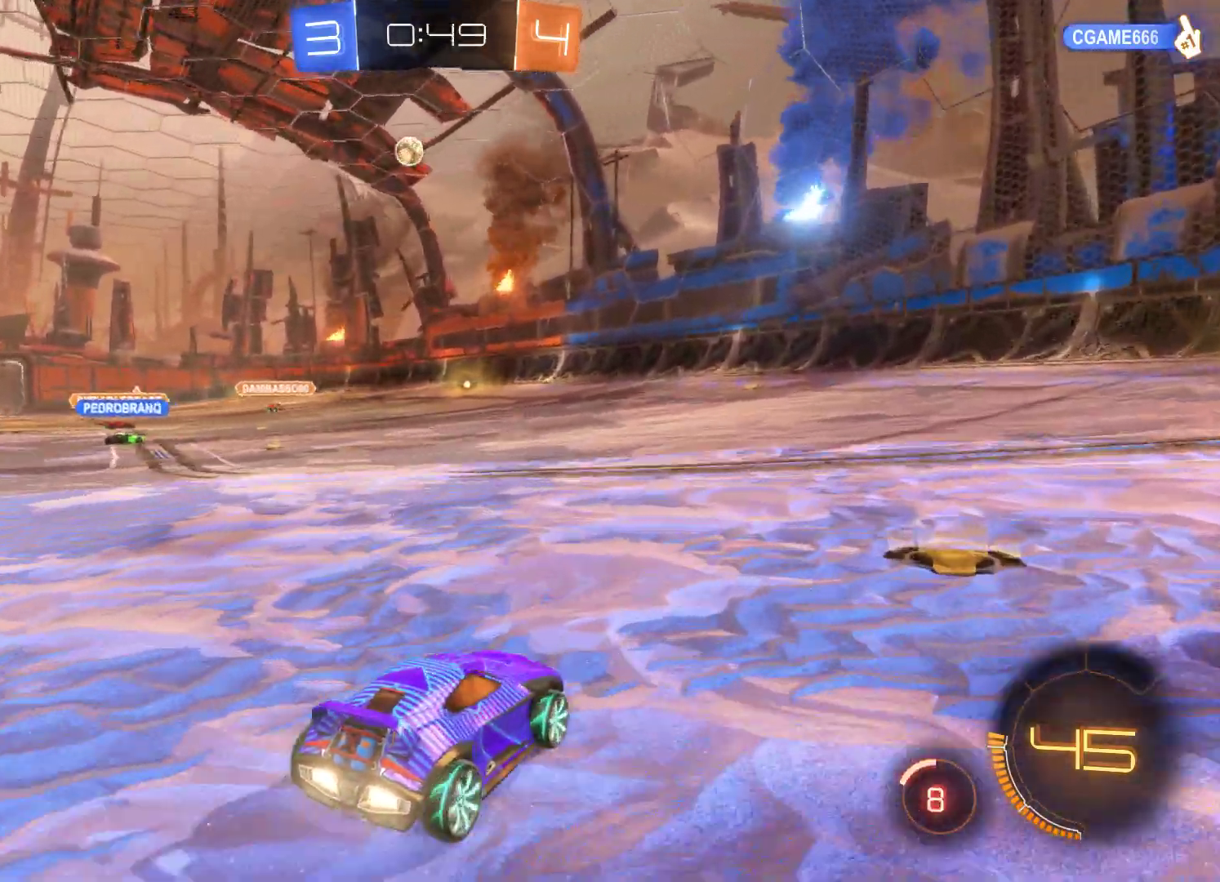
{"buttons": ["R2"], "left_stick": "left", "right_stick": "center", "events": [[267, "left_stick", "left"]]}
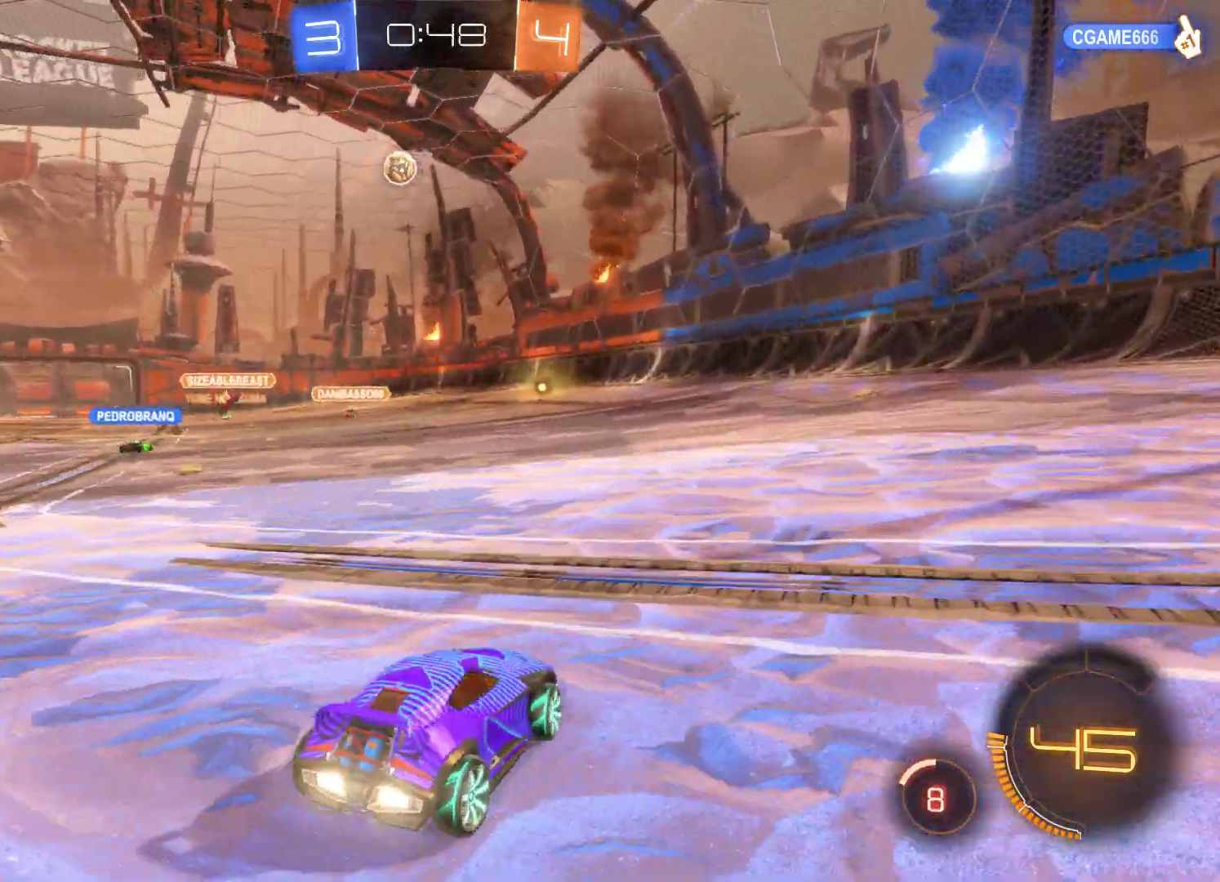
{"buttons": [], "left_stick": "center", "right_stick": "center", "events": [[200, "R2", "up"], [500, "left_stick", "center"]]}
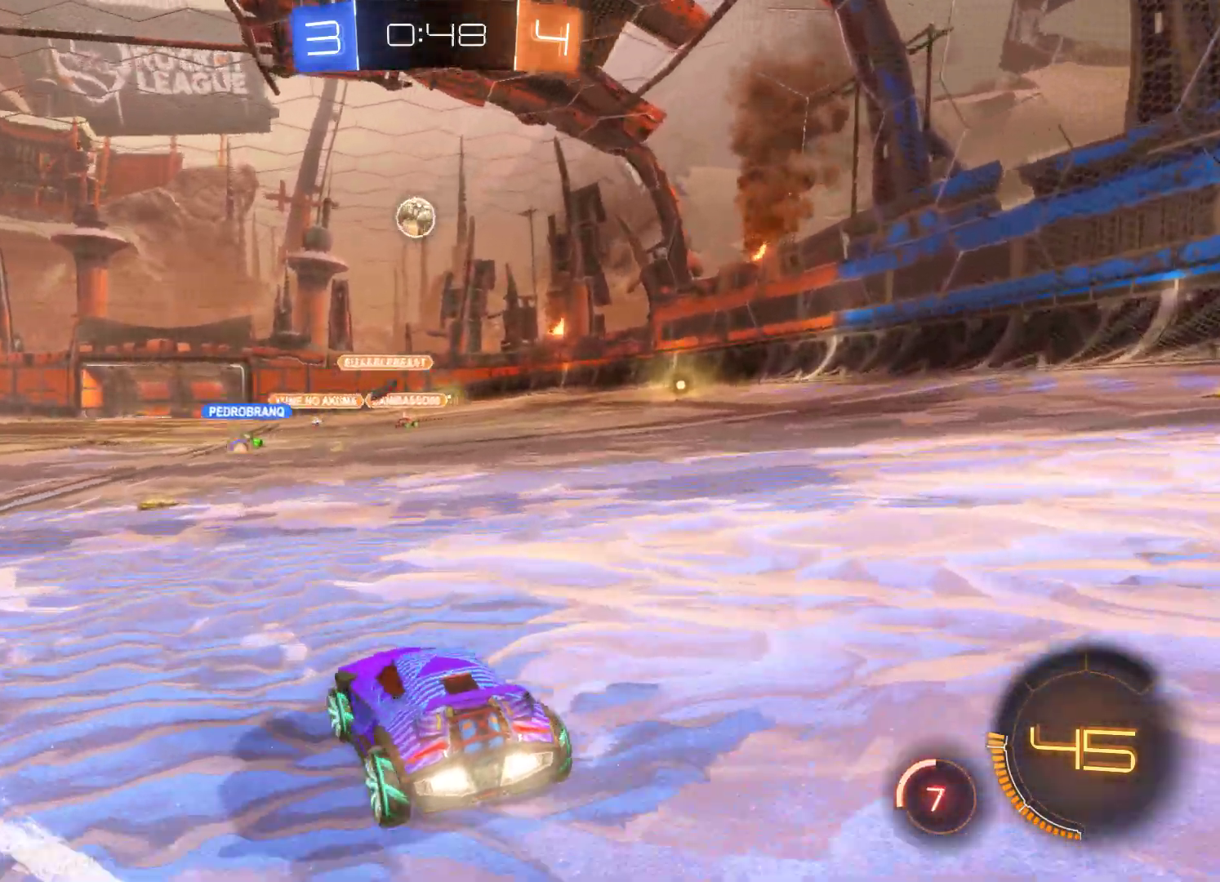
{"buttons": ["R2"], "left_stick": "center", "right_stick": "center", "events": [[133, "R2", "down"]]}
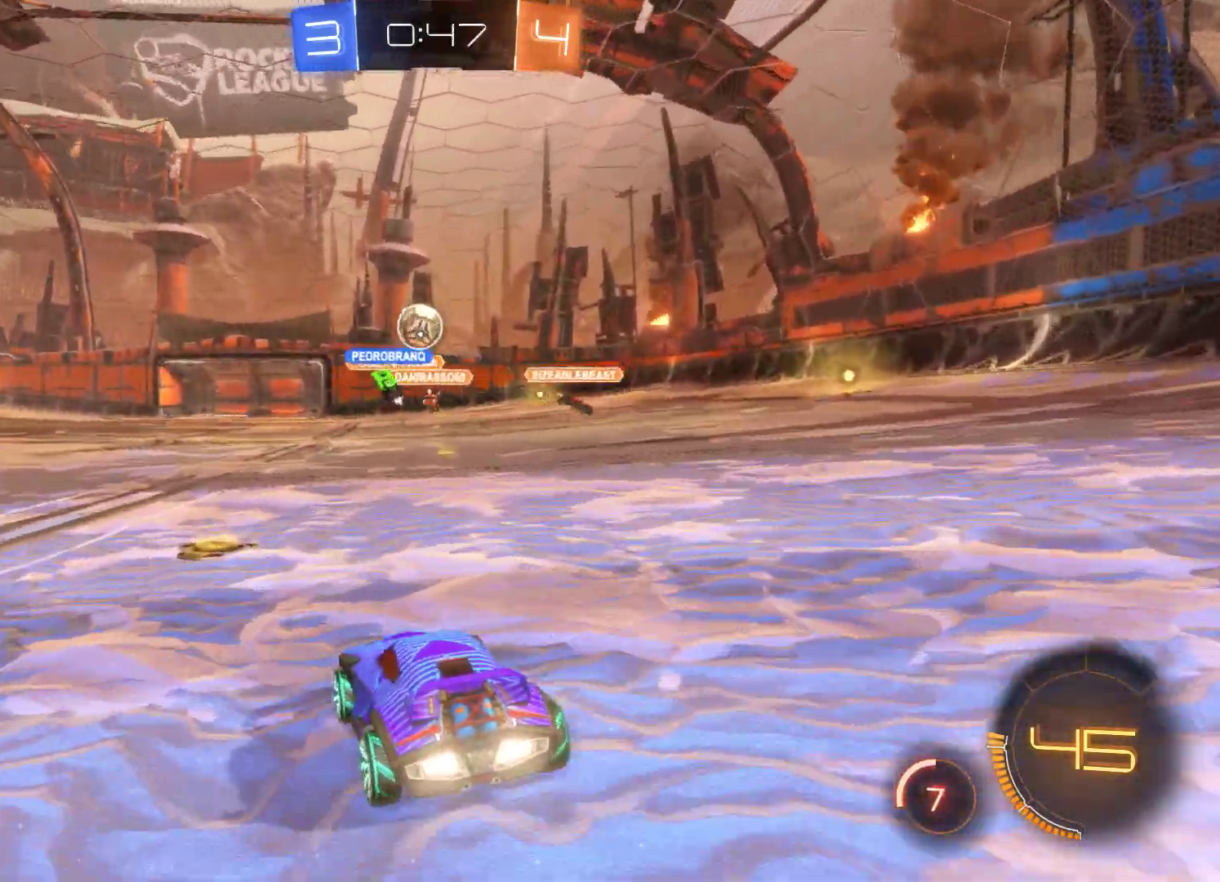
{"buttons": ["R2"], "left_stick": "center", "right_stick": "center", "events": []}
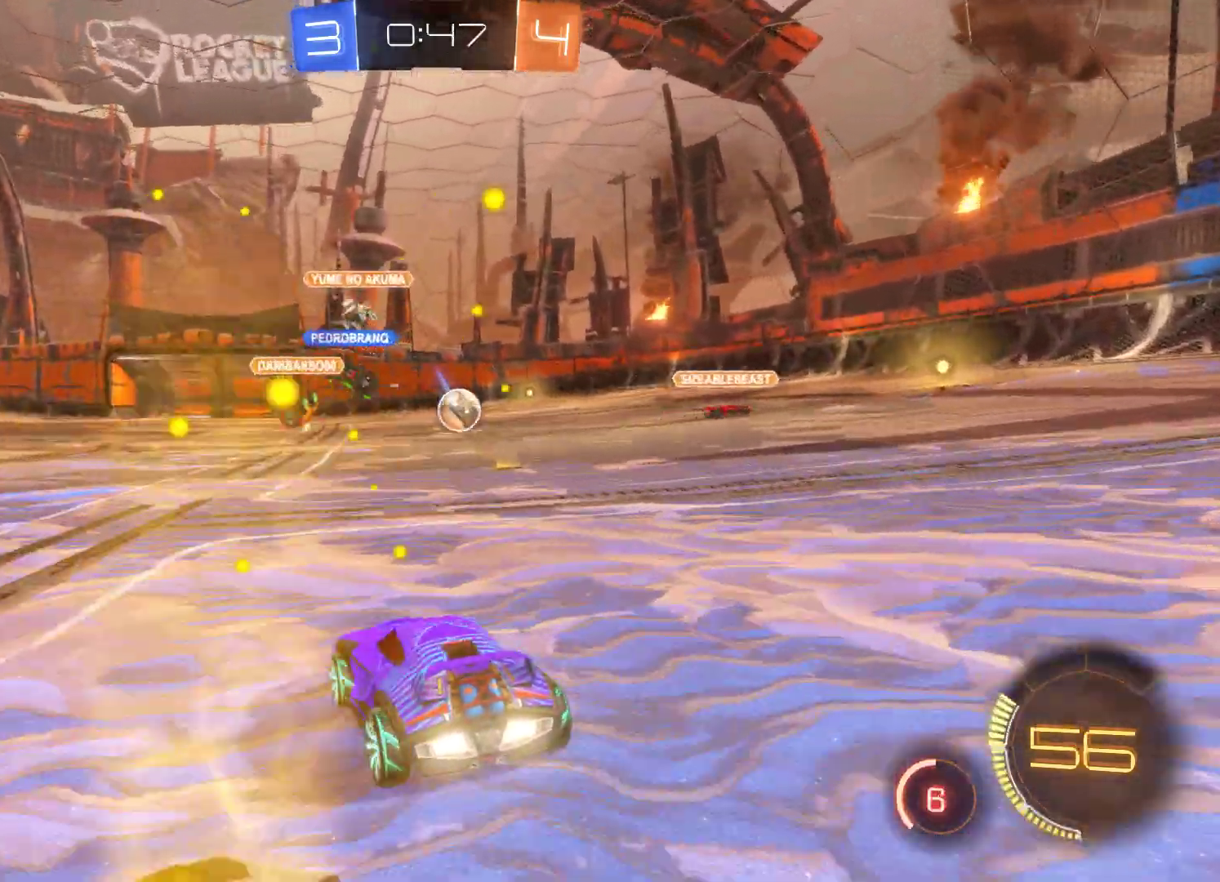
{"buttons": ["R2"], "left_stick": "right", "right_stick": "center", "events": [[133, "left_stick", "right"]]}
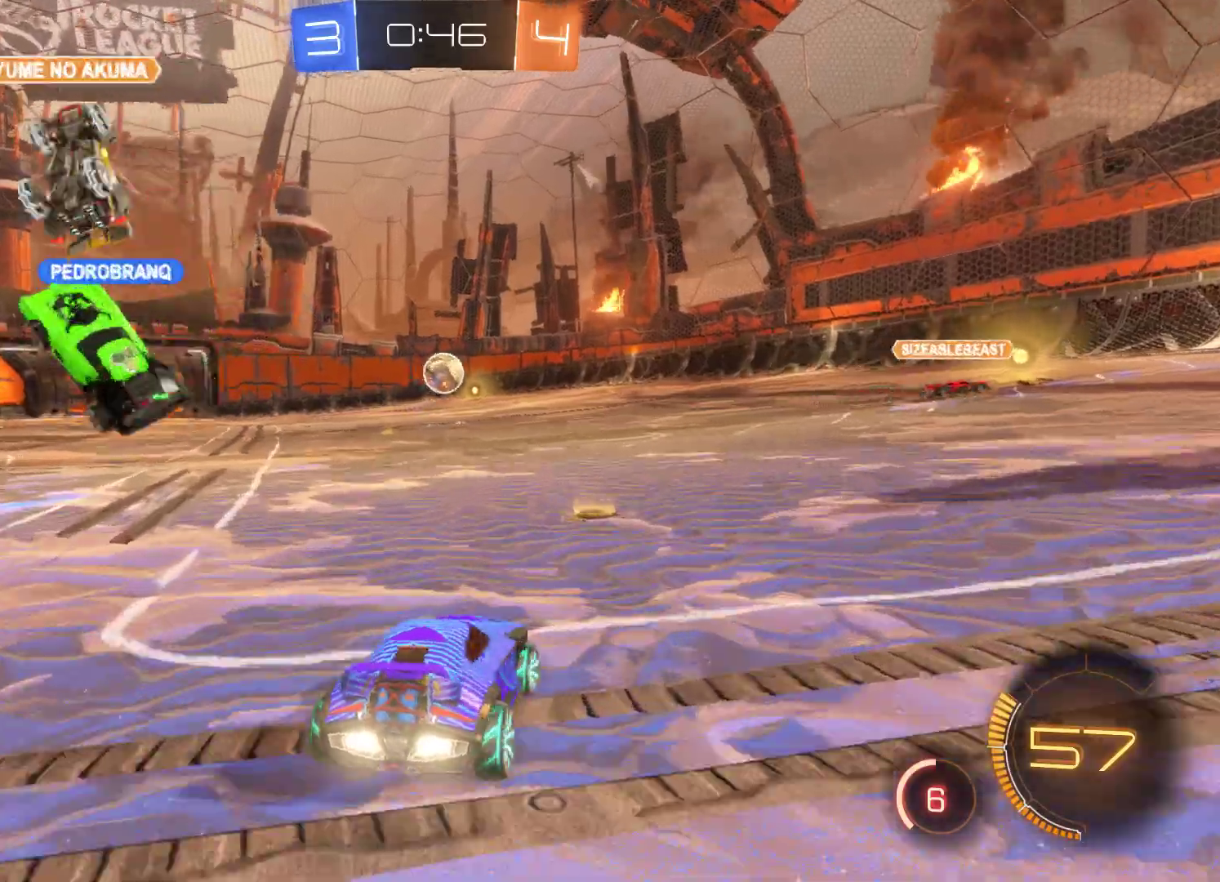
{"buttons": ["R2"], "left_stick": "left", "right_stick": "center", "events": [[67, "left_stick", "center"], [200, "left_stick", "left"]]}
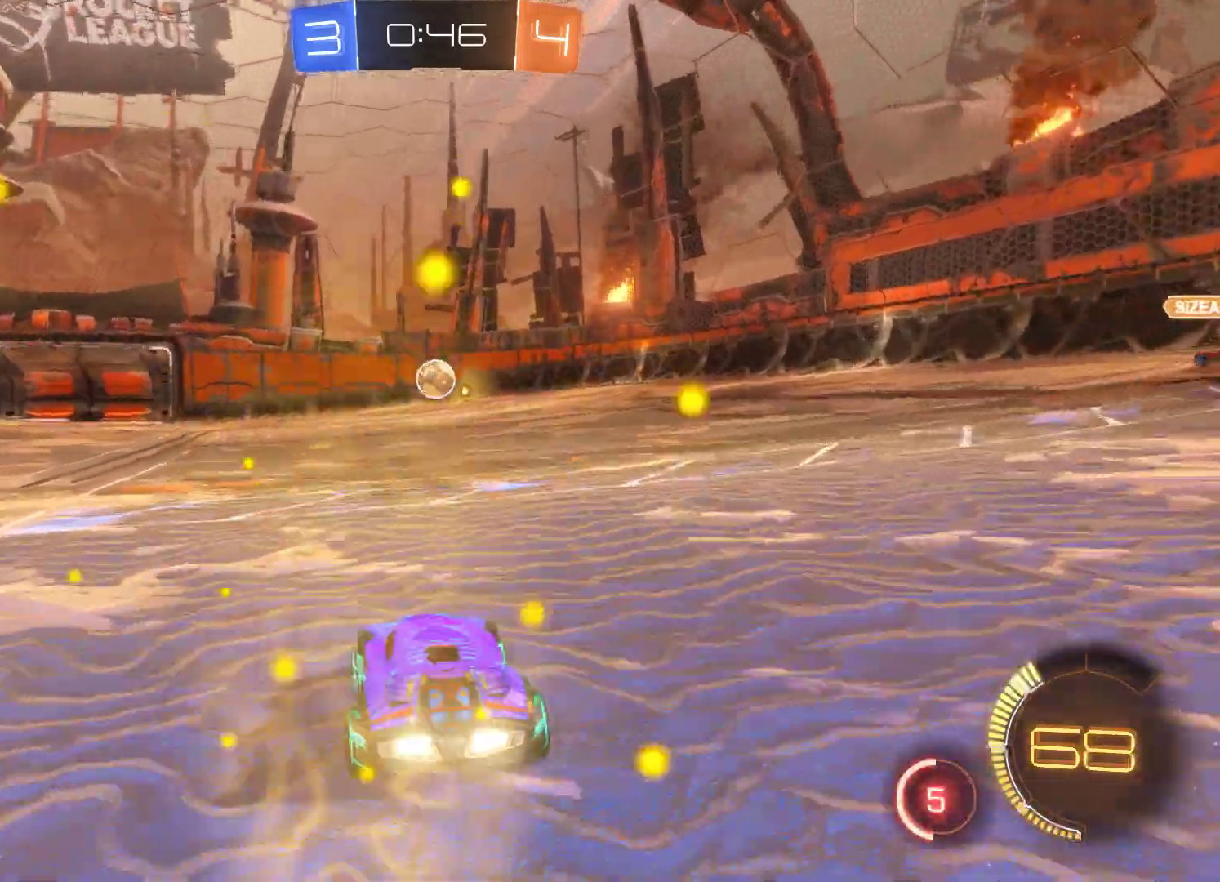
{"buttons": ["R2"], "left_stick": "left", "right_stick": "center", "events": [[67, "left_stick", "center"], [300, "left_stick", "right"], [500, "left_stick", "left"]]}
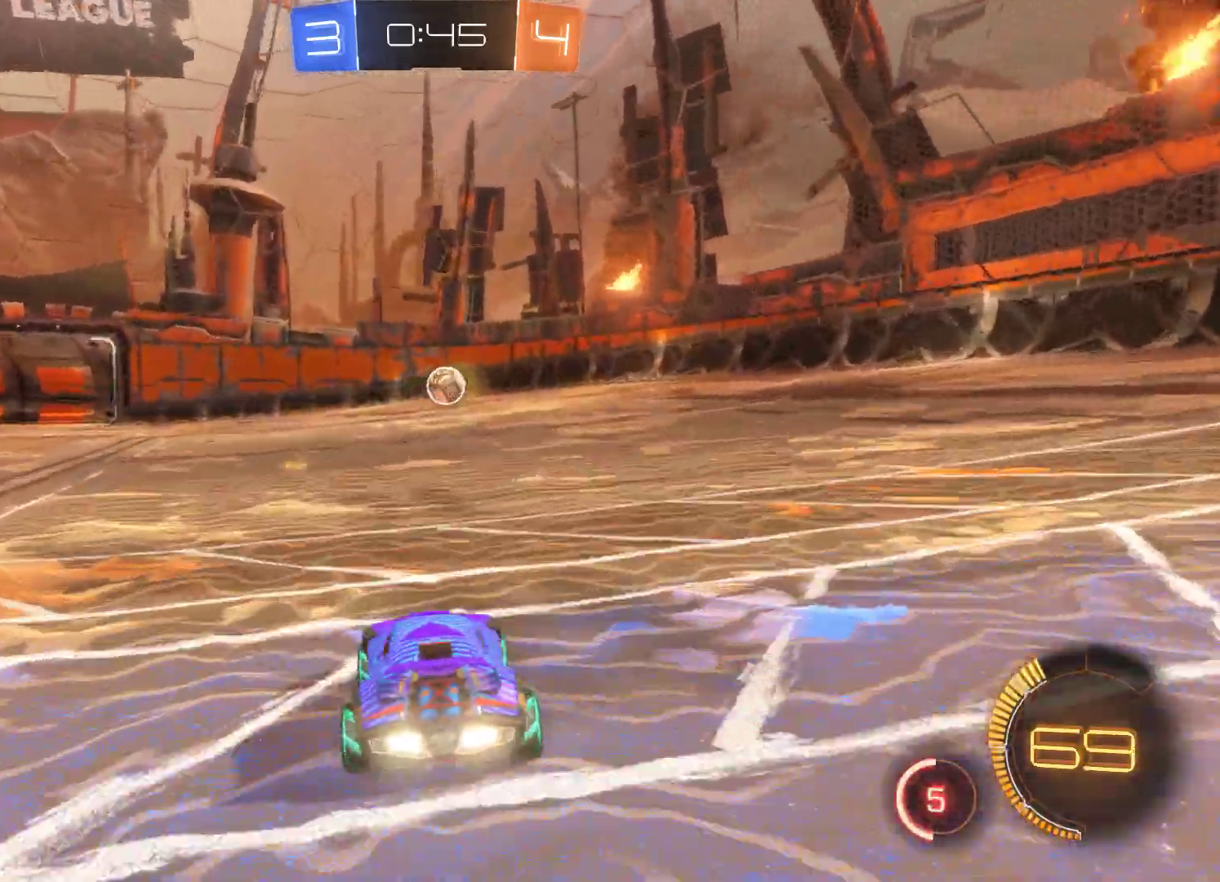
{"buttons": ["R2"], "left_stick": "right", "right_stick": "center", "events": [[300, "left_stick", "center"], [467, "left_stick", "right"]]}
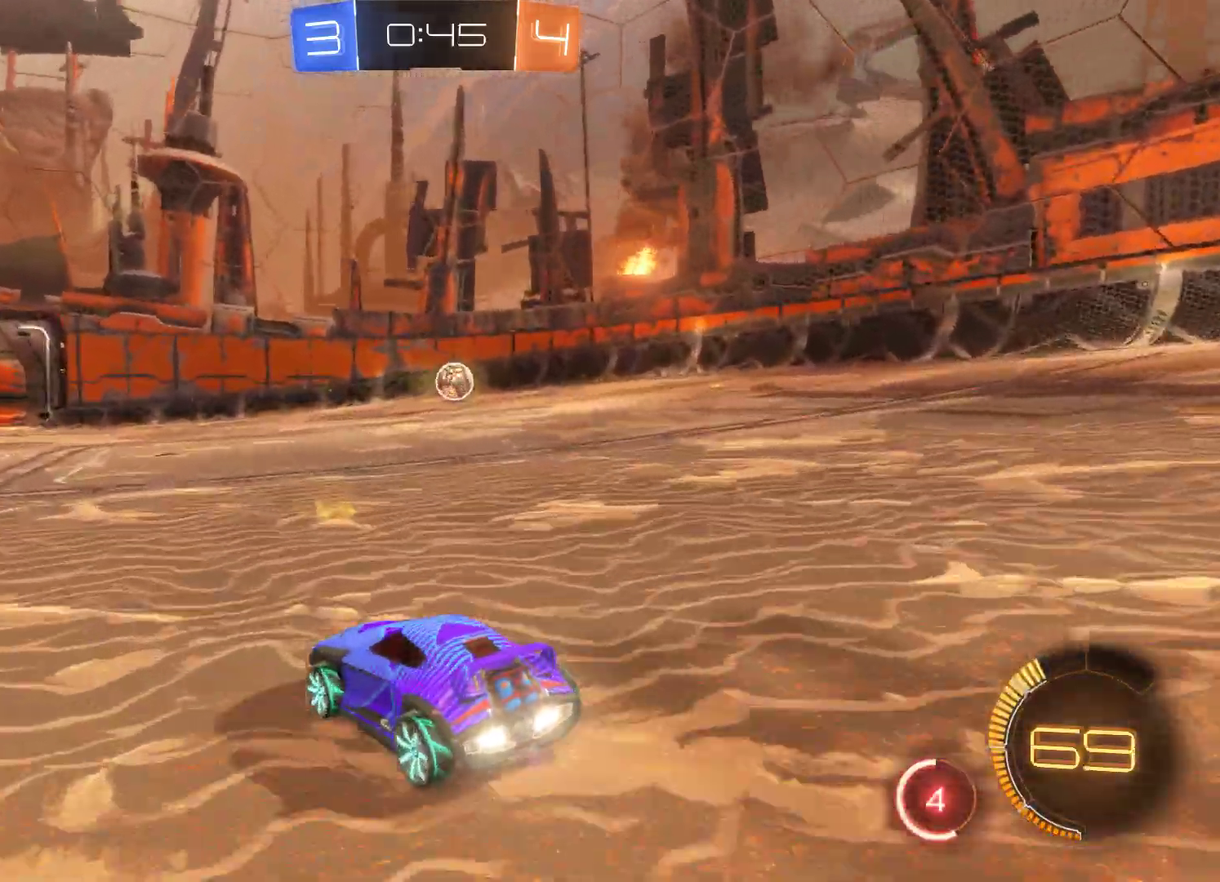
{"buttons": ["R2"], "left_stick": "center", "right_stick": "center", "events": [[500, "left_stick", "center"]]}
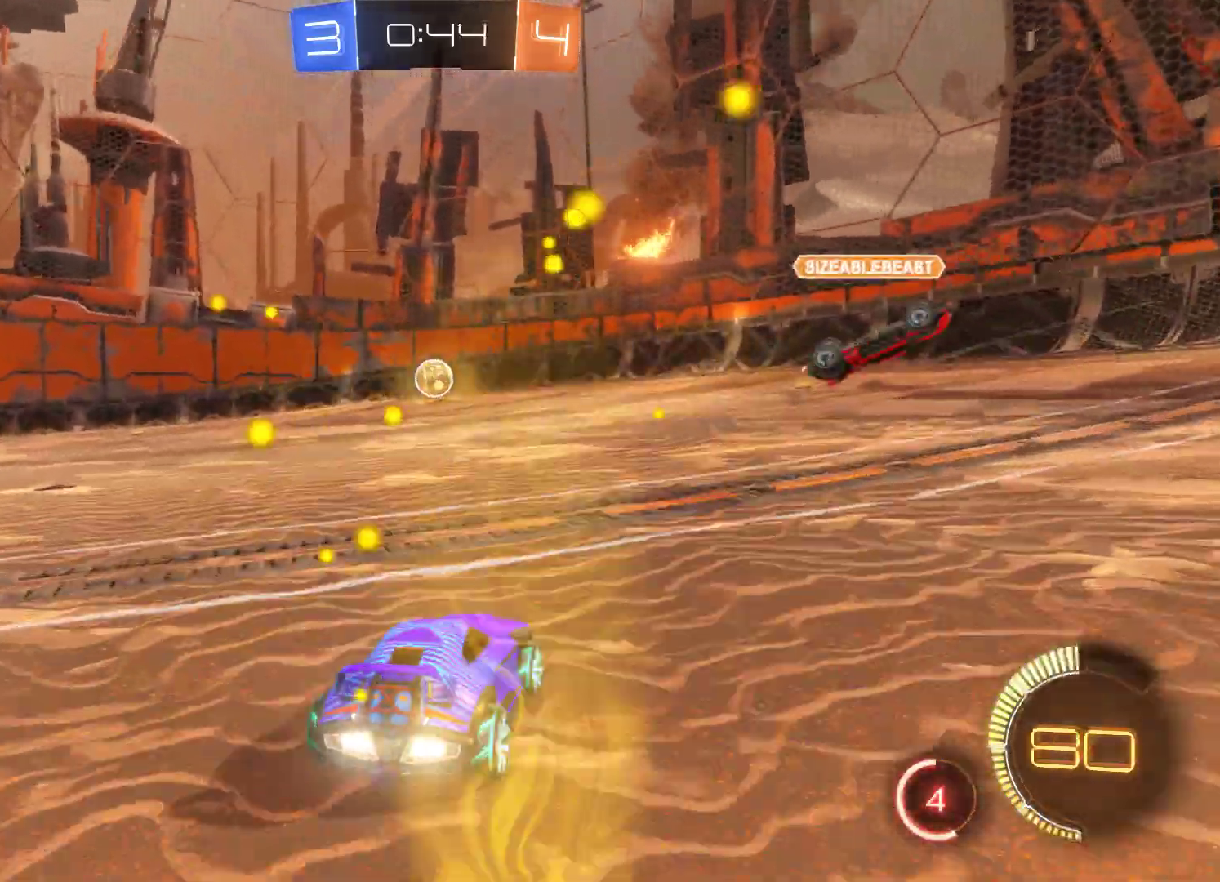
{"buttons": ["R2"], "left_stick": "right", "right_stick": "center", "events": [[33, "left_stick", "left"], [467, "left_stick", "right"]]}
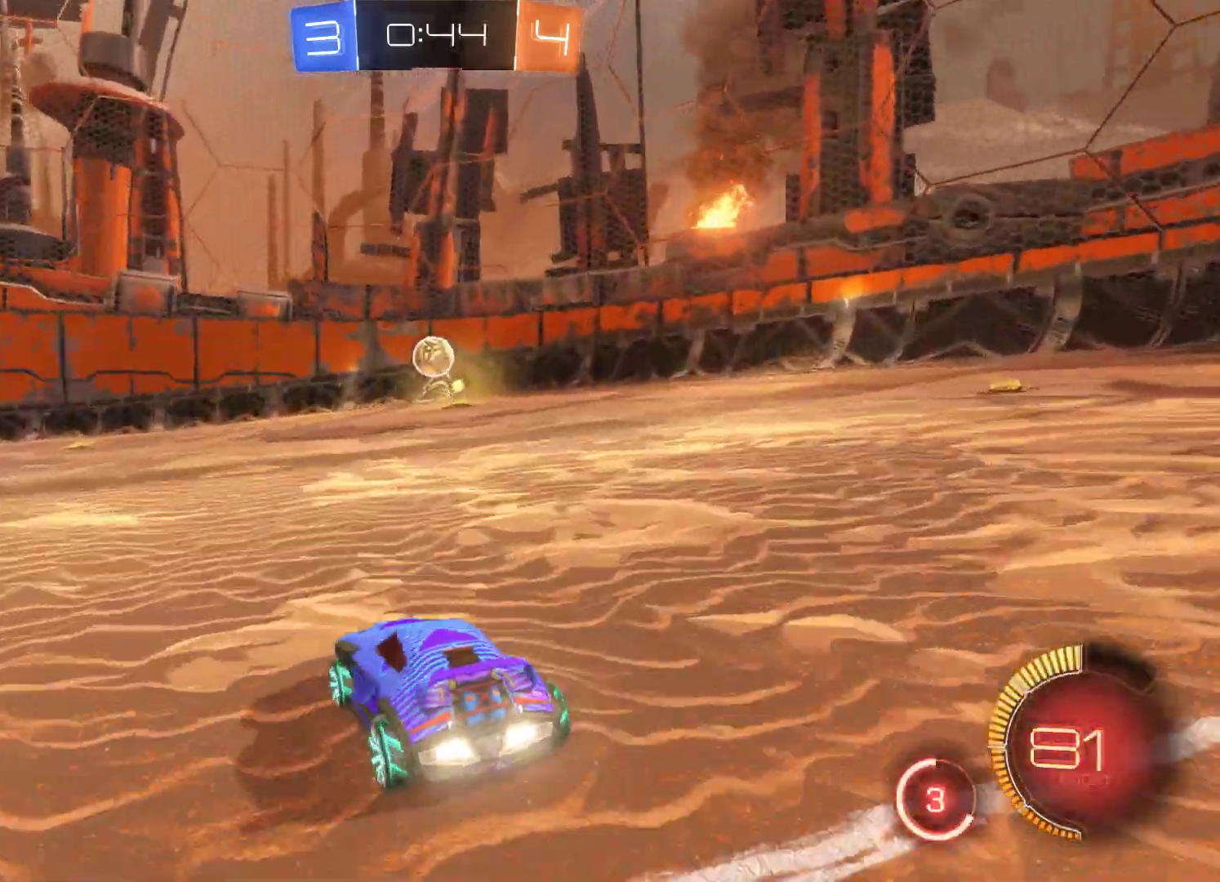
{"buttons": ["R2"], "left_stick": "left", "right_stick": "center", "events": [[200, "left_stick", "center"], [333, "left_stick", "left"]]}
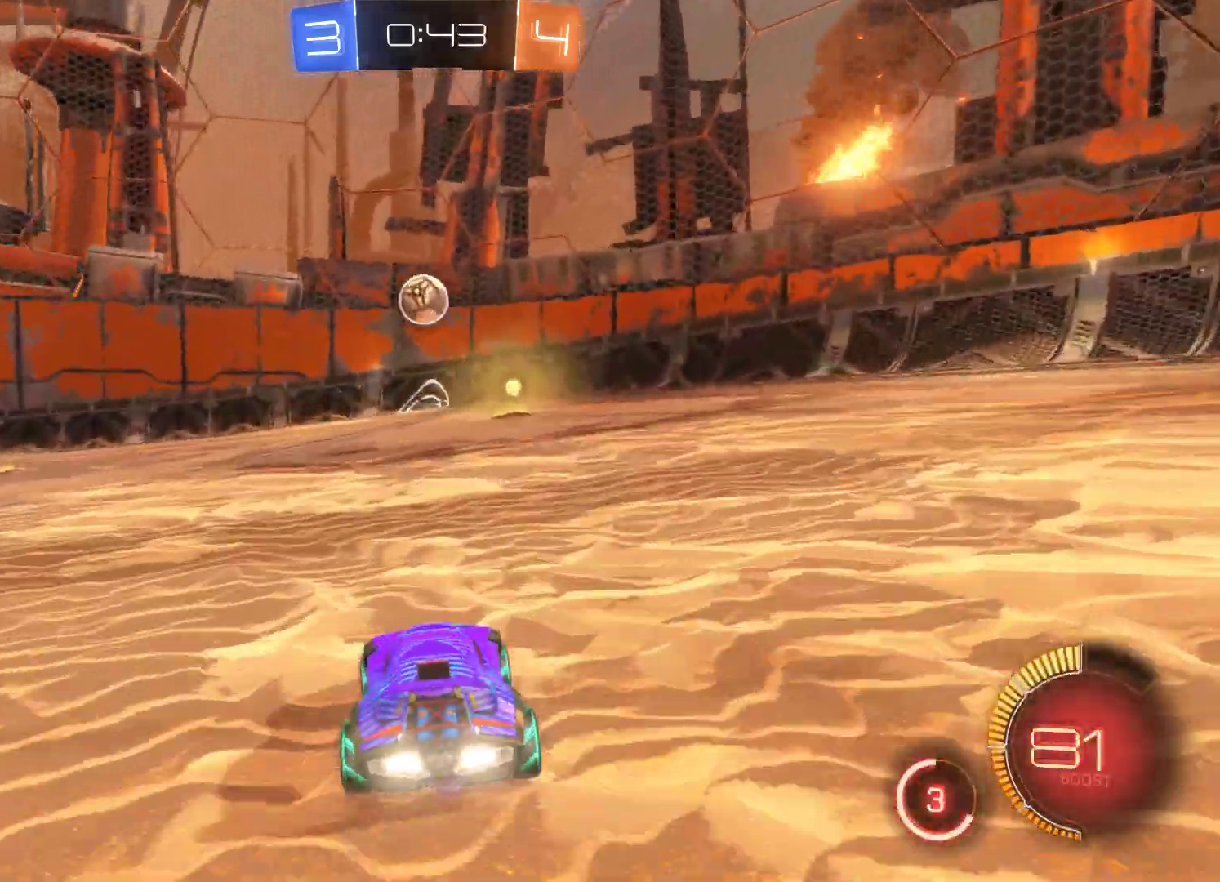
{"buttons": ["R2"], "left_stick": "left", "right_stick": "center", "events": [[300, "left_stick", "center"], [433, "left_stick", "left"]]}